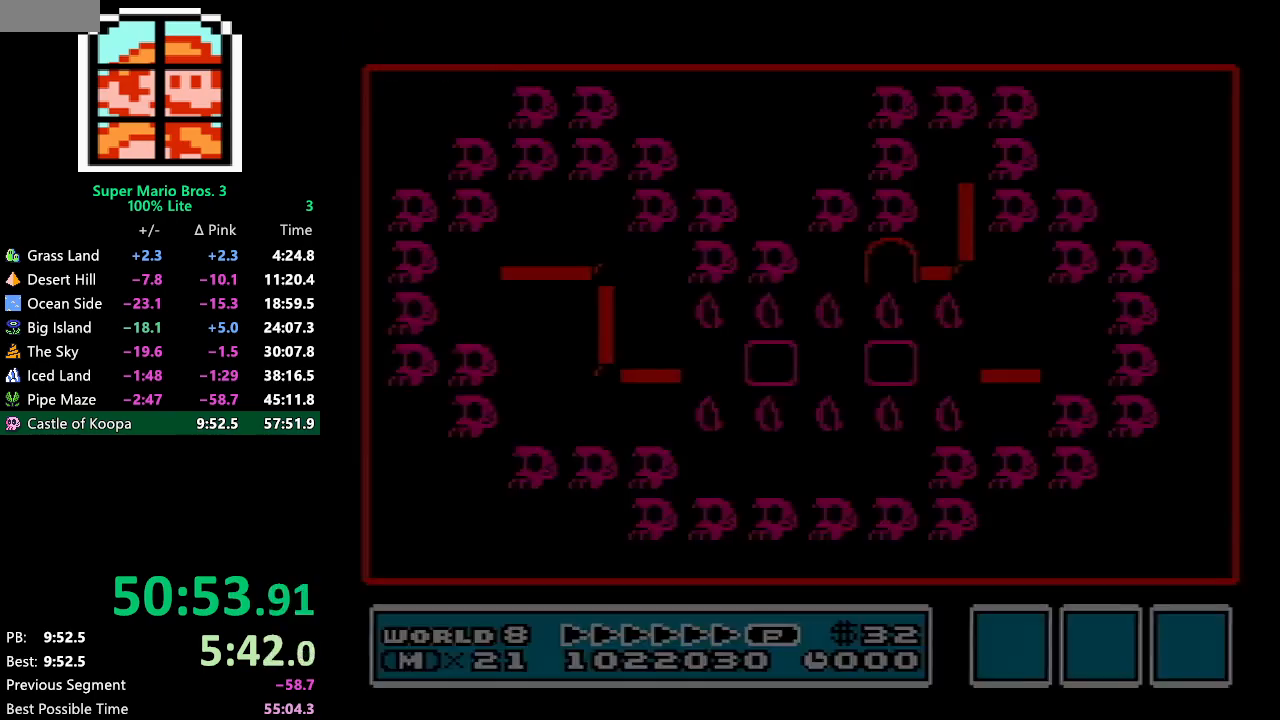
Gameplay with a controller (Nintendo layout); each line is a JSON object with the inputs held at the frame after it. "events" lists button and stick changes between this image and that frame as [ms after this image, input, new state], when the widget could be followed in between. Not read: L3 R3.
{"buttons": ["DPAD_LEFT"], "events": [[483, "DPAD_LEFT", "down"]]}
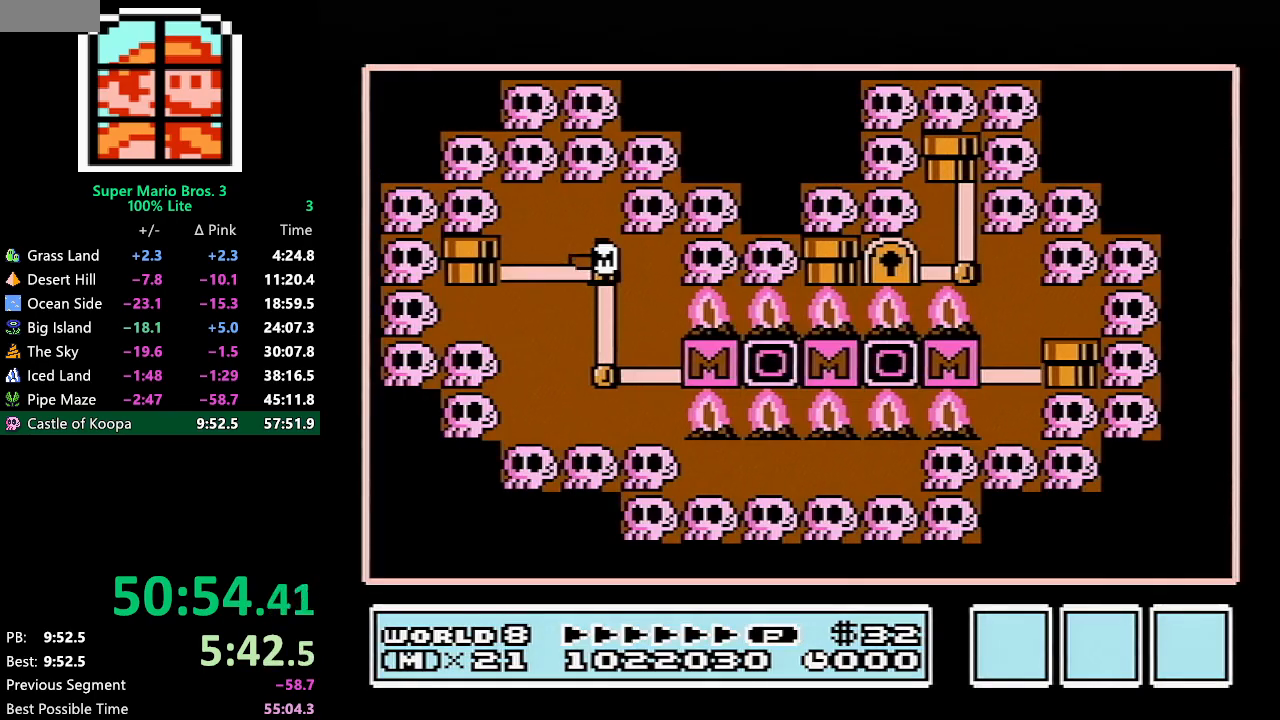
{"buttons": ["DPAD_LEFT"], "events": []}
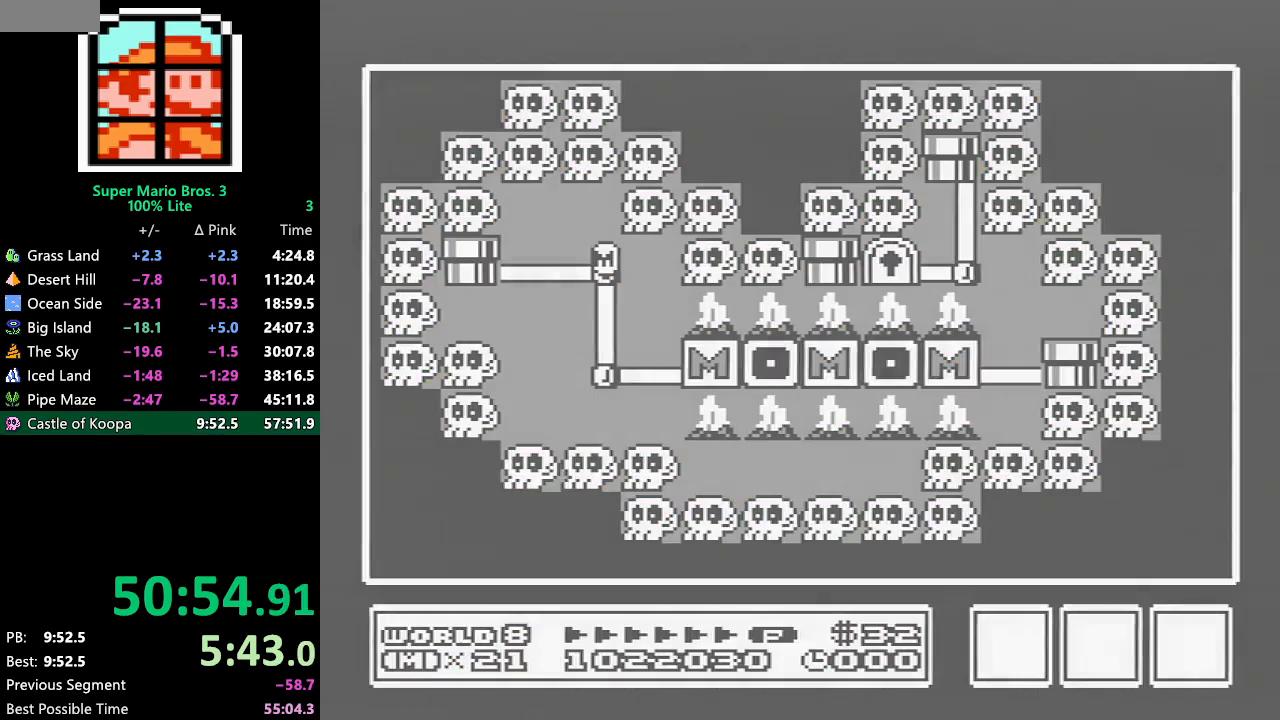
{"buttons": ["DPAD_LEFT"], "events": []}
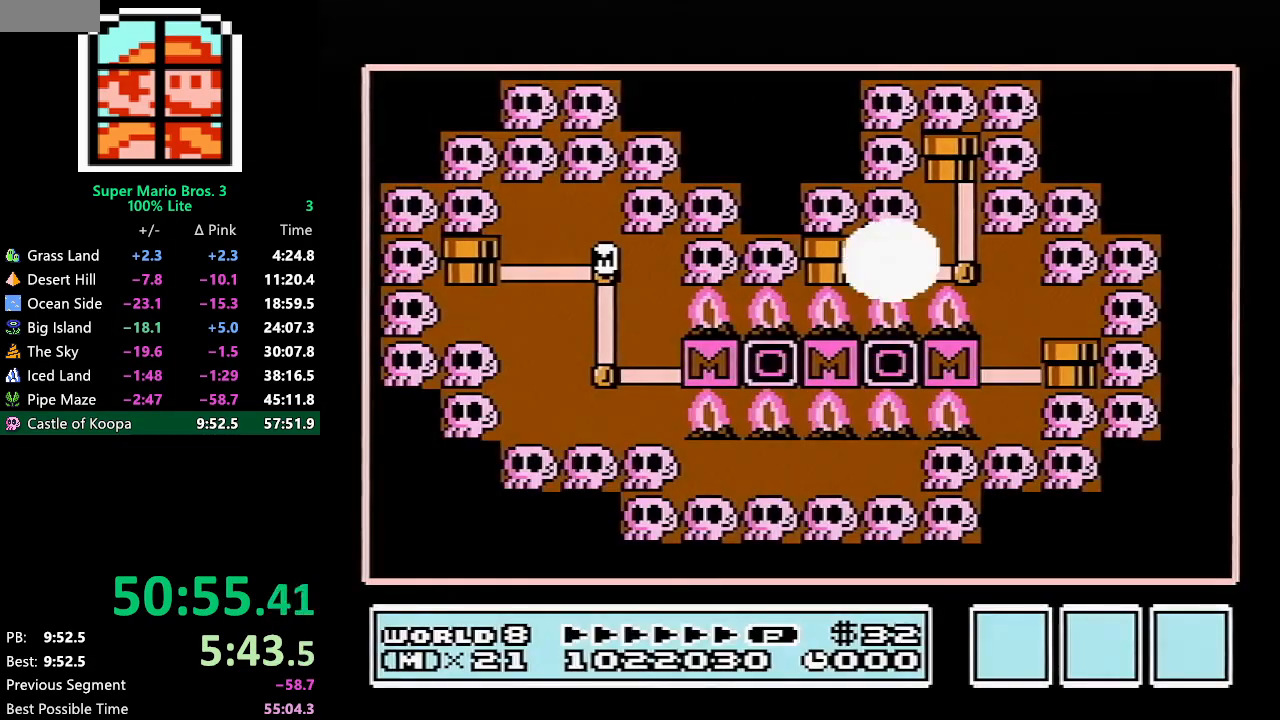
{"buttons": ["DPAD_LEFT"], "events": []}
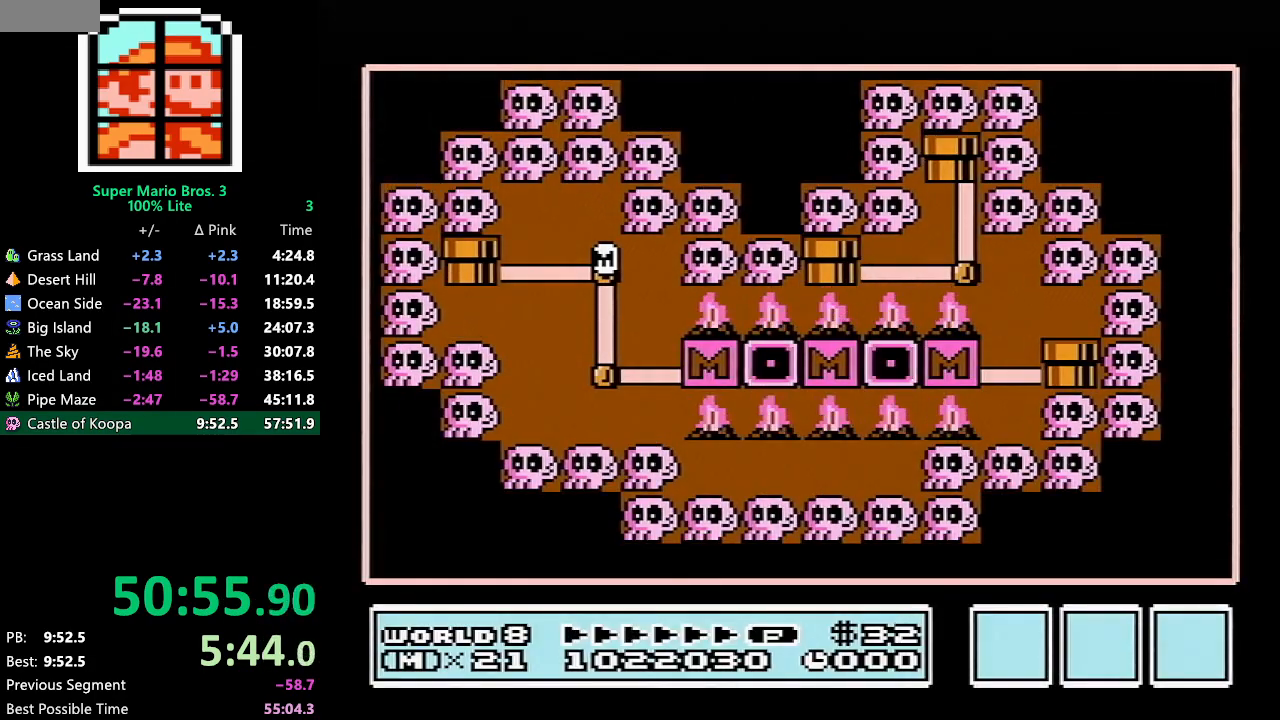
{"buttons": ["DPAD_LEFT"], "events": []}
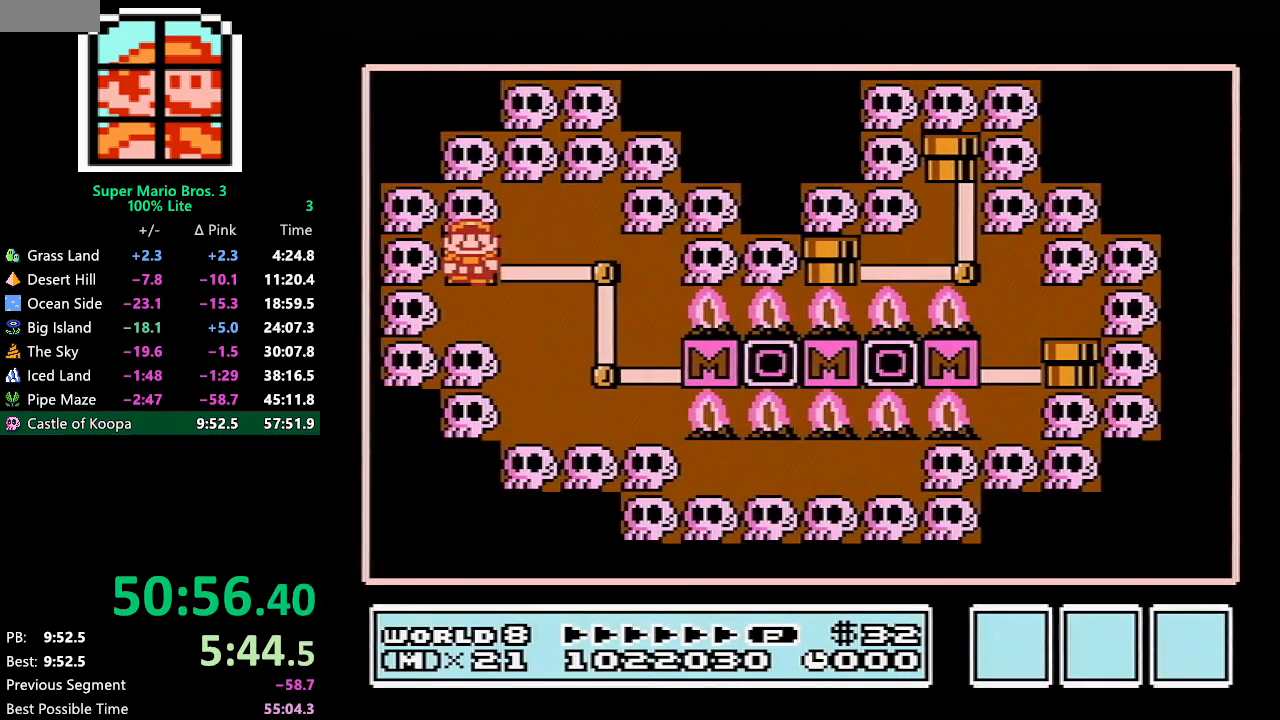
{"buttons": ["DPAD_LEFT"], "events": []}
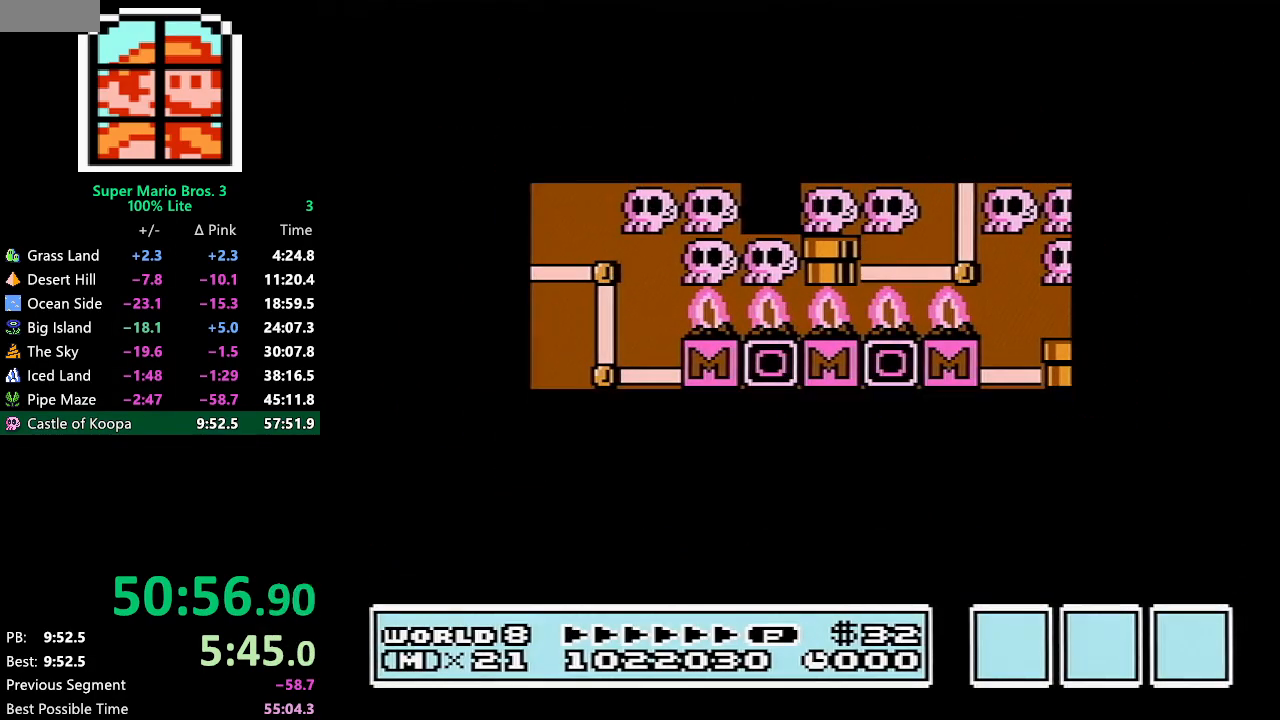
{"buttons": ["DPAD_LEFT"], "events": []}
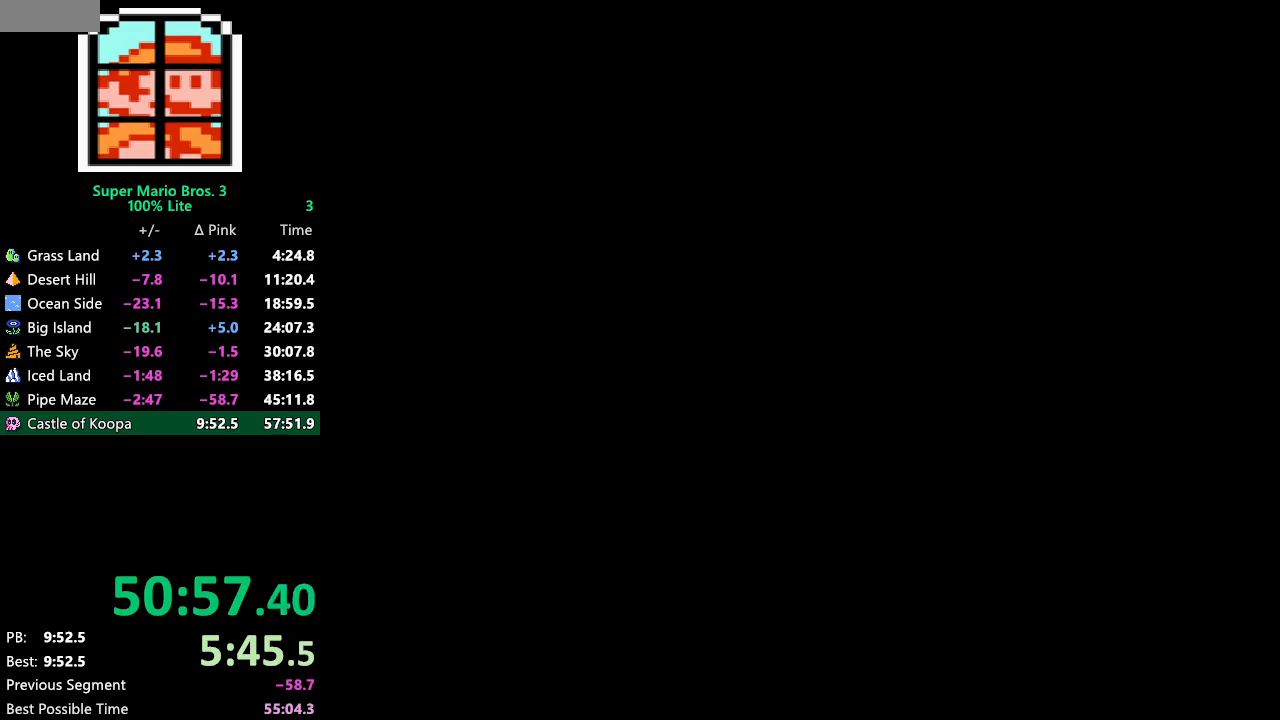
{"buttons": ["B", "DPAD_RIGHT"], "events": [[17, "A", "down"], [33, "A", "up"], [33, "B", "down"], [33, "DPAD_LEFT", "up"], [33, "DPAD_RIGHT", "down"]]}
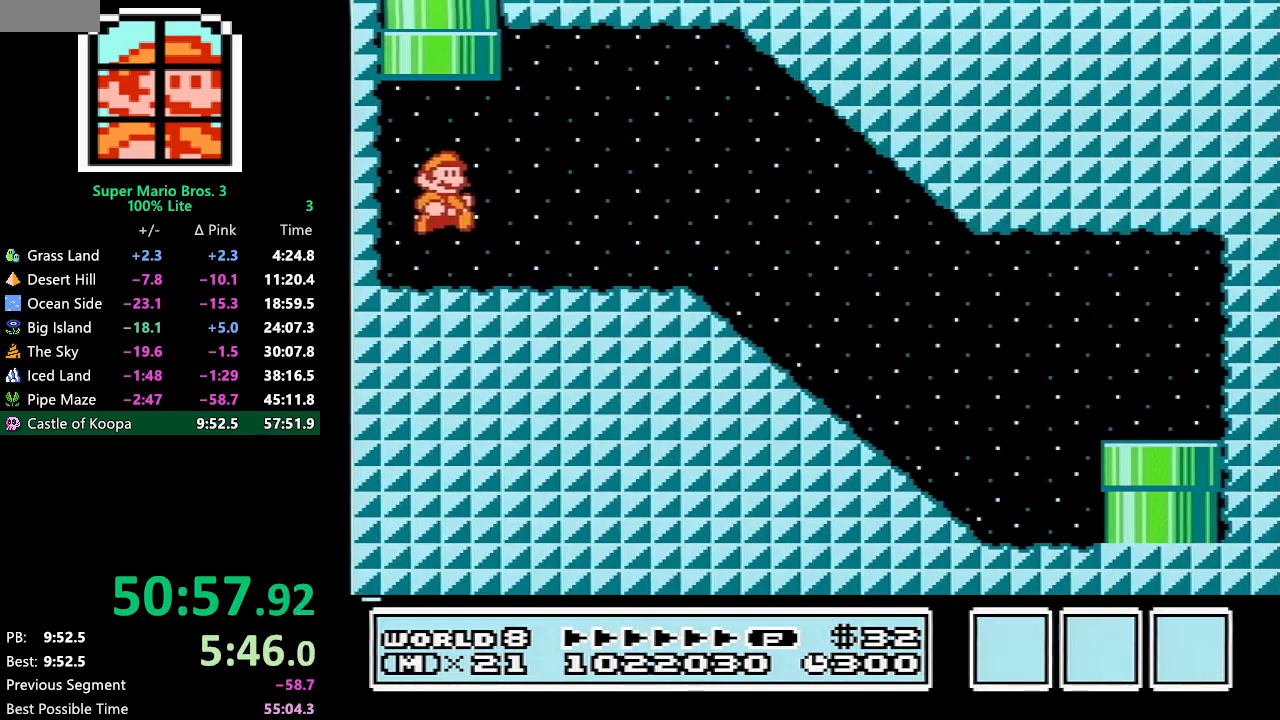
{"buttons": ["B", "DPAD_RIGHT"], "events": [[133, "A", "down"], [267, "A", "up"]]}
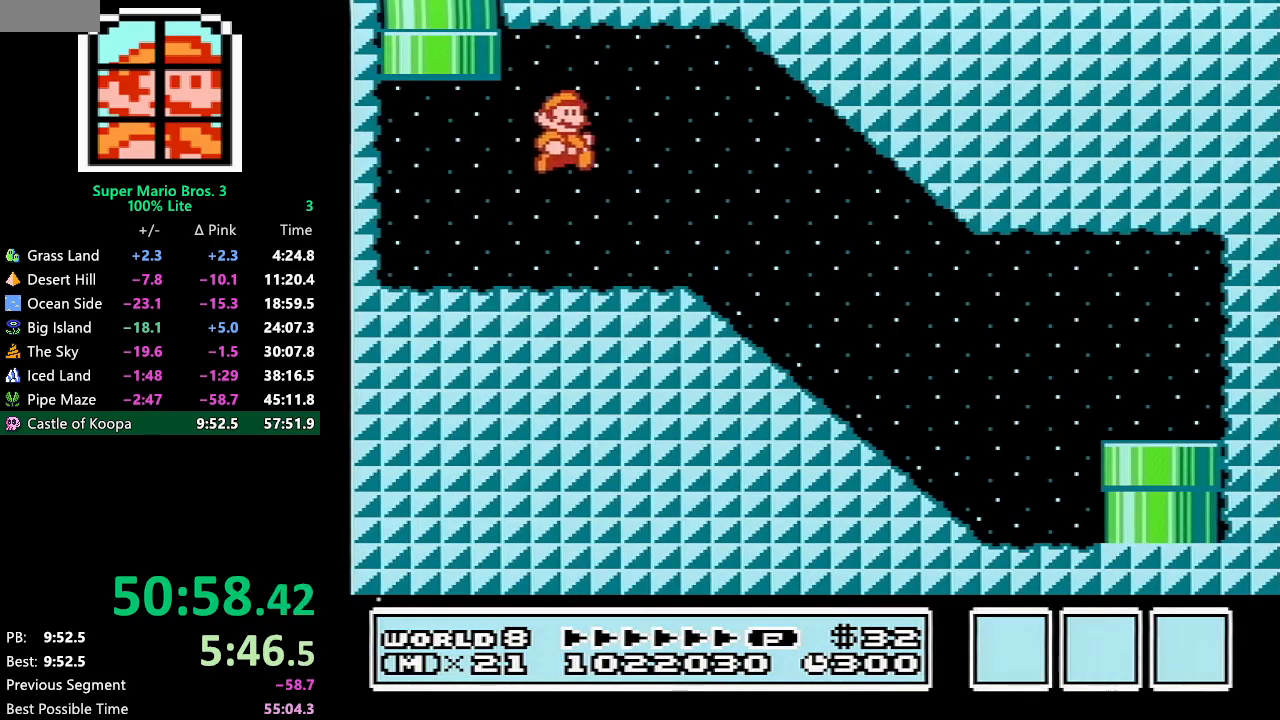
{"buttons": ["B", "DPAD_RIGHT"], "events": []}
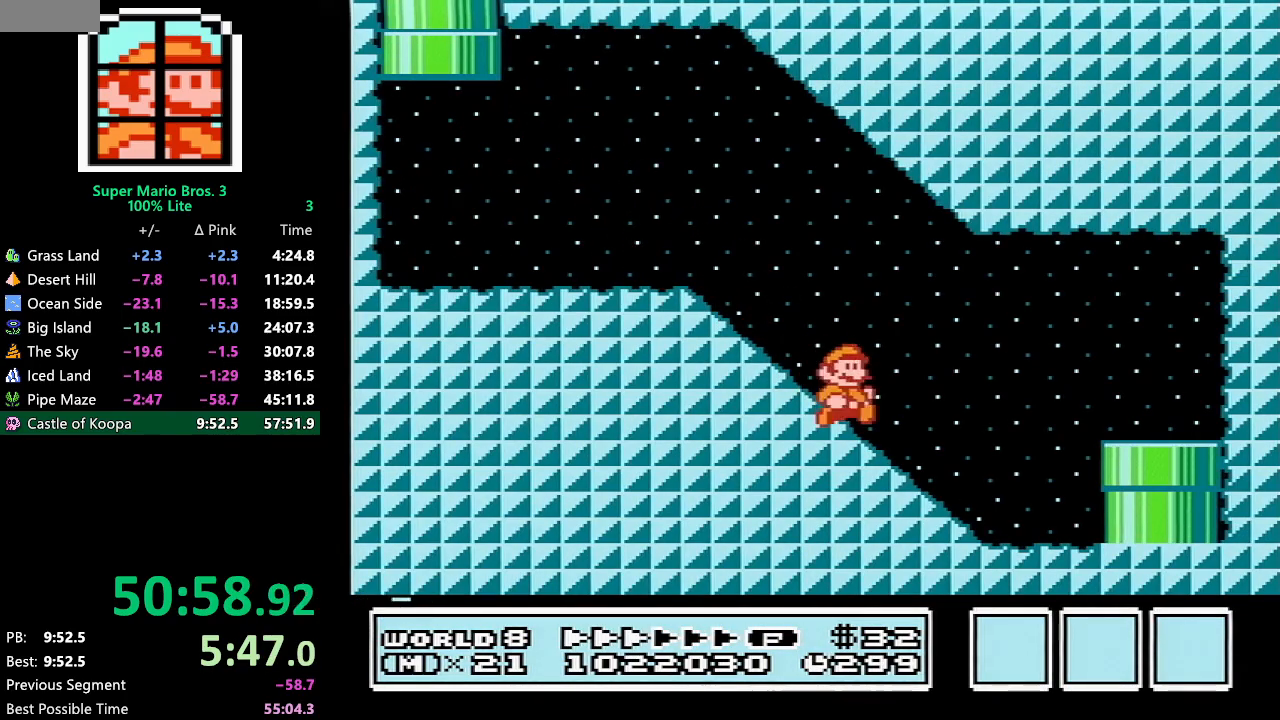
{"buttons": ["DPAD_DOWN", "DPAD_RIGHT"], "events": [[167, "A", "down"], [233, "A", "up"], [233, "B", "up"], [233, "DPAD_DOWN", "down"], [300, "B", "down"], [383, "B", "up"], [417, "B", "down"], [450, "B", "up"]]}
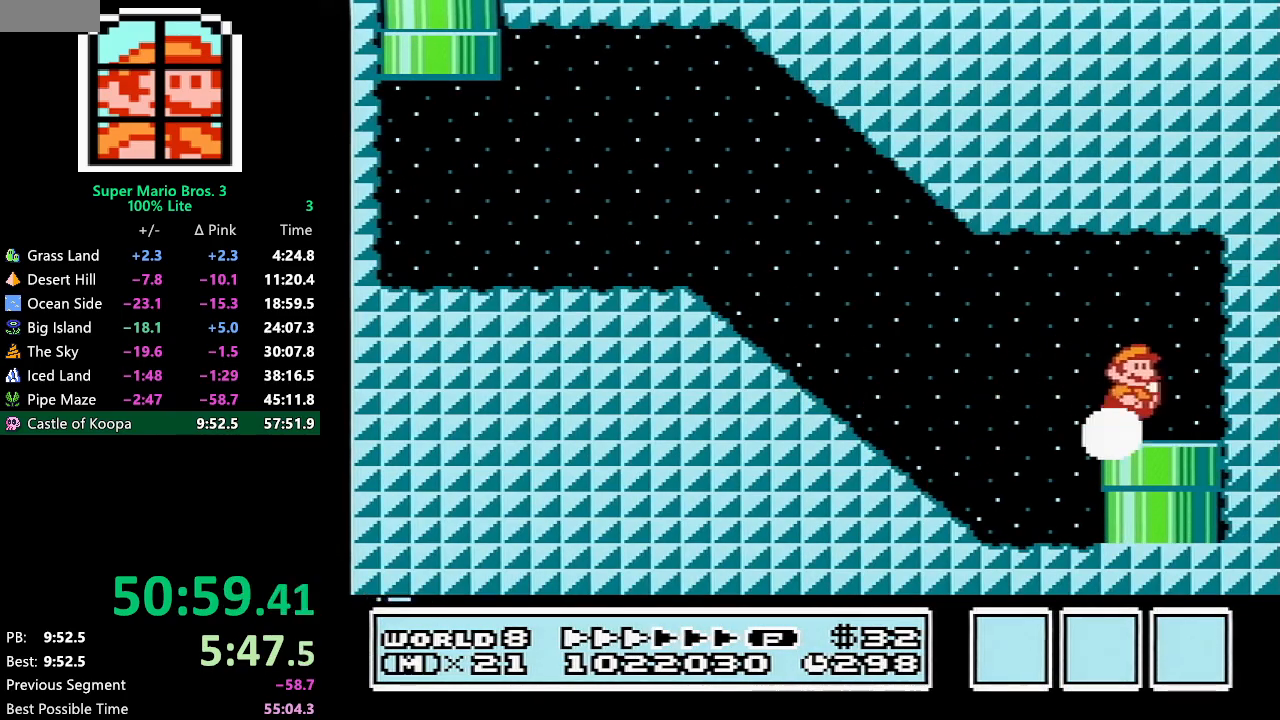
{"buttons": [], "events": [[17, "DPAD_RIGHT", "up"], [33, "DPAD_RIGHT", "down"], [283, "DPAD_DOWN", "up"], [317, "DPAD_RIGHT", "up"]]}
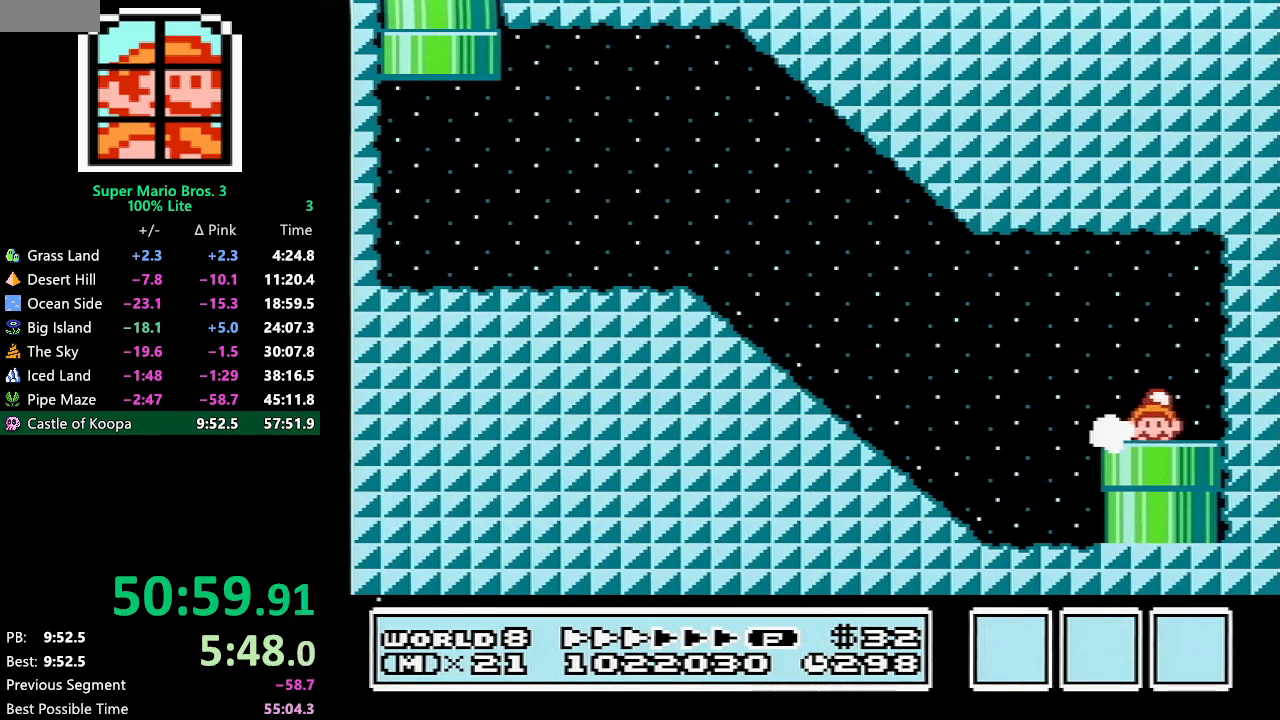
{"buttons": [], "events": []}
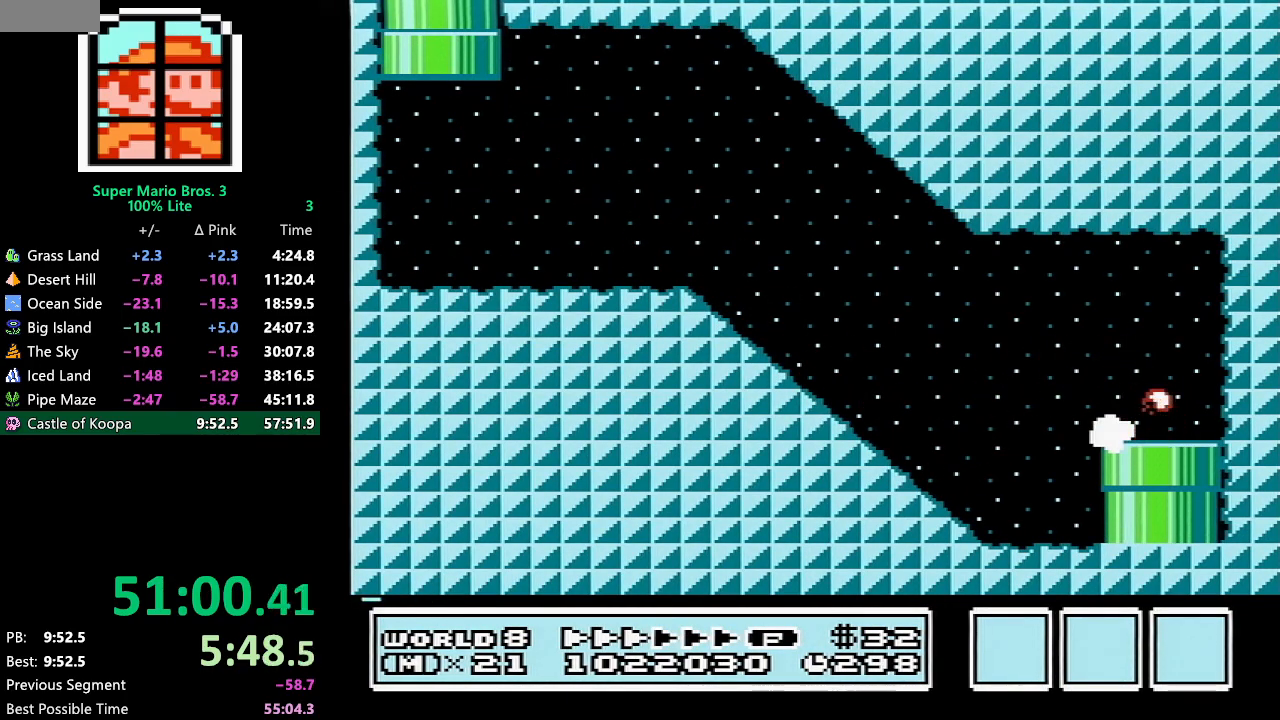
{"buttons": [], "events": []}
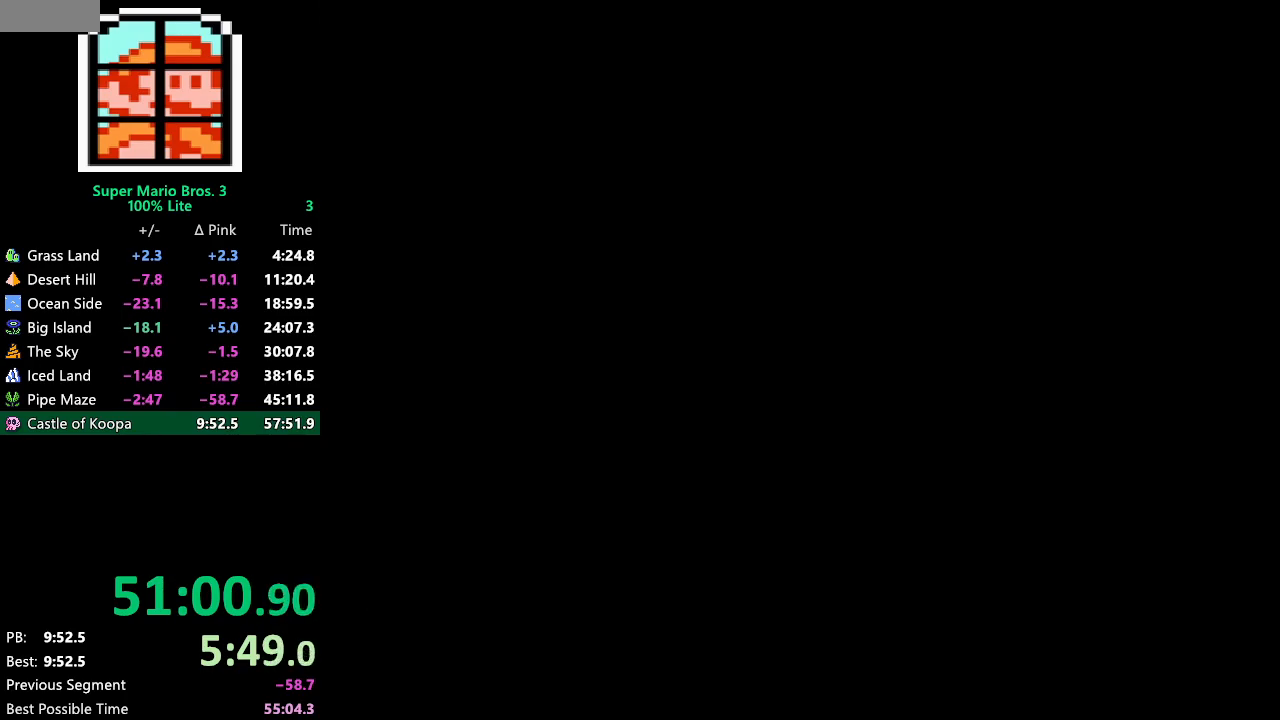
{"buttons": [], "events": []}
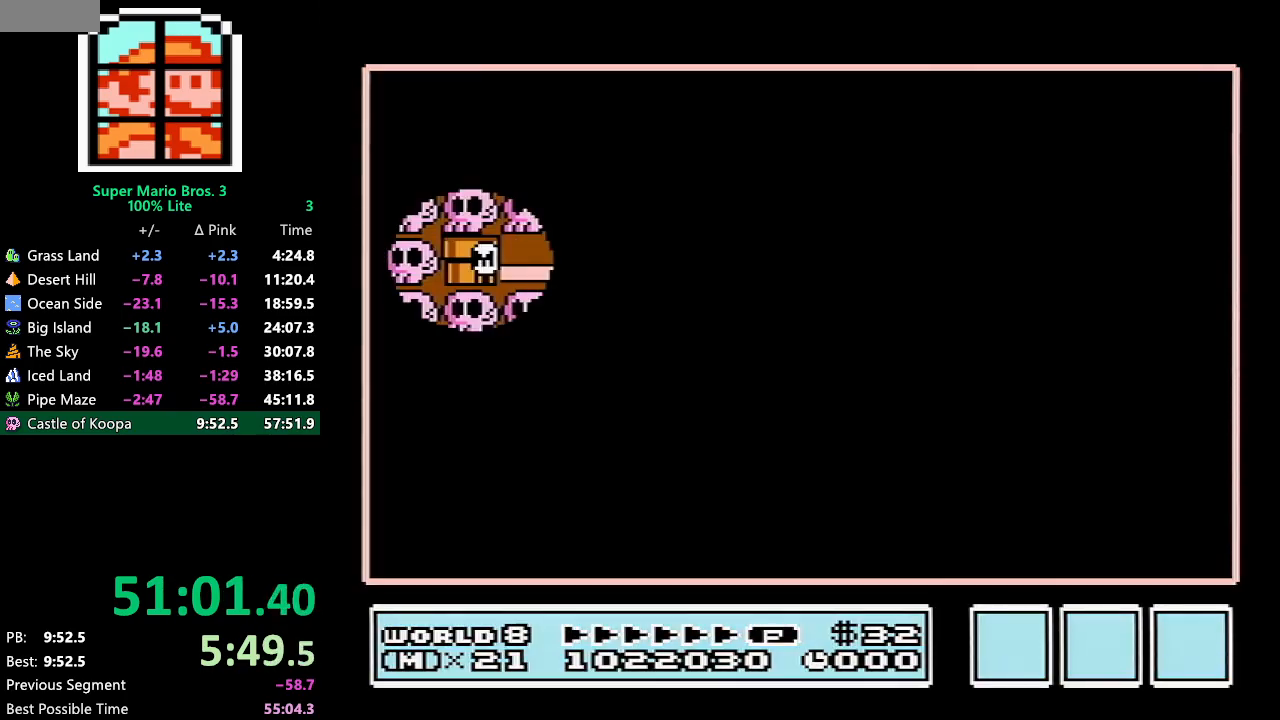
{"buttons": ["DPAD_RIGHT"], "events": [[200, "DPAD_RIGHT", "down"]]}
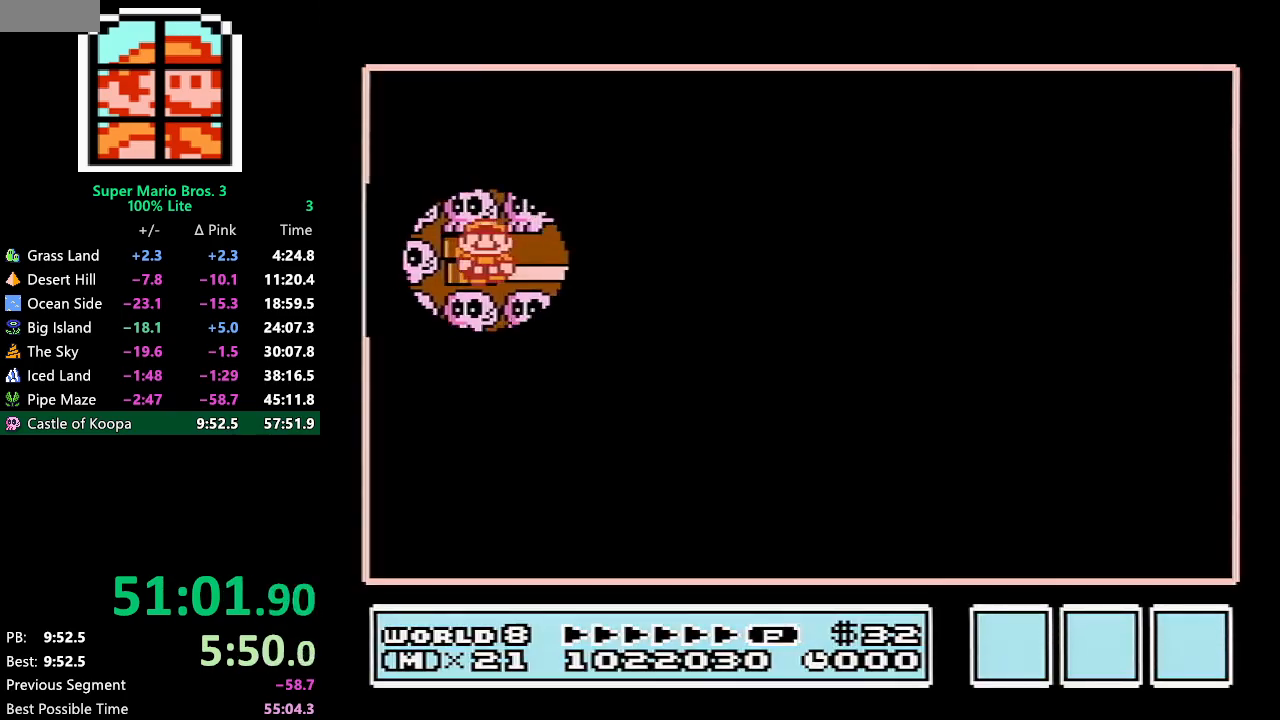
{"buttons": ["DPAD_DOWN"], "events": [[233, "DPAD_RIGHT", "up"], [300, "DPAD_DOWN", "down"]]}
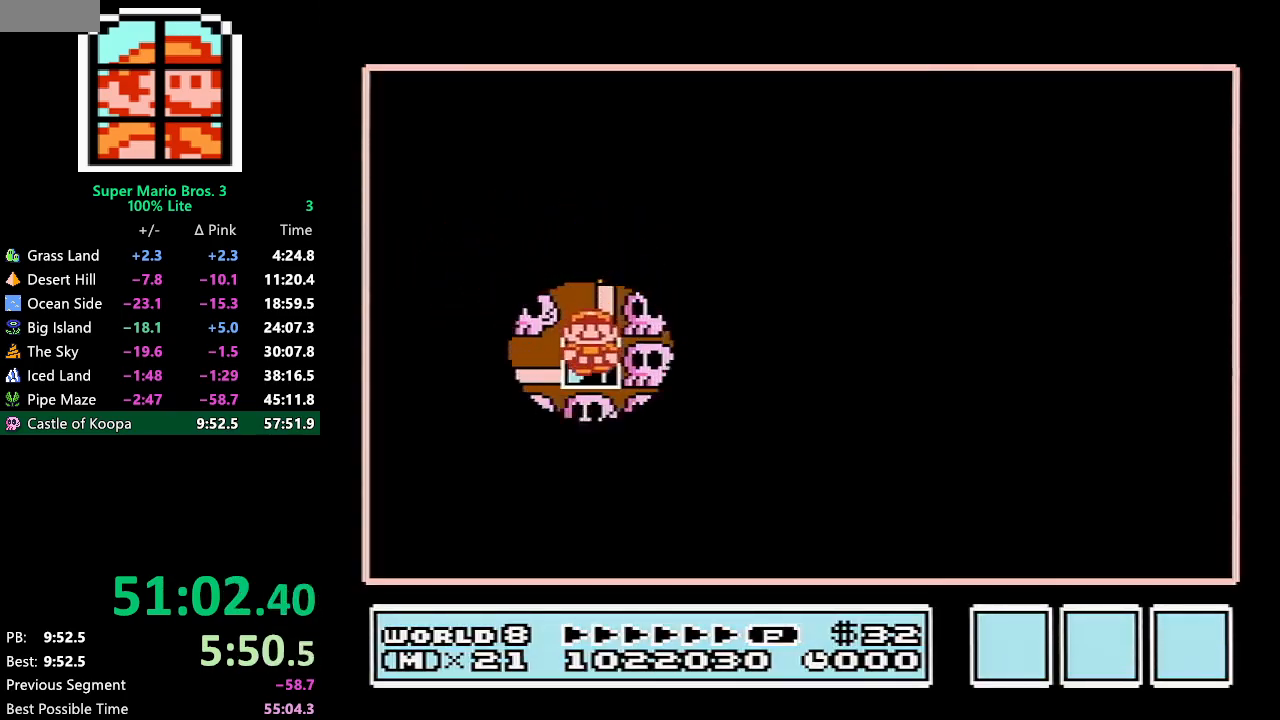
{"buttons": ["DPAD_DOWN"], "events": []}
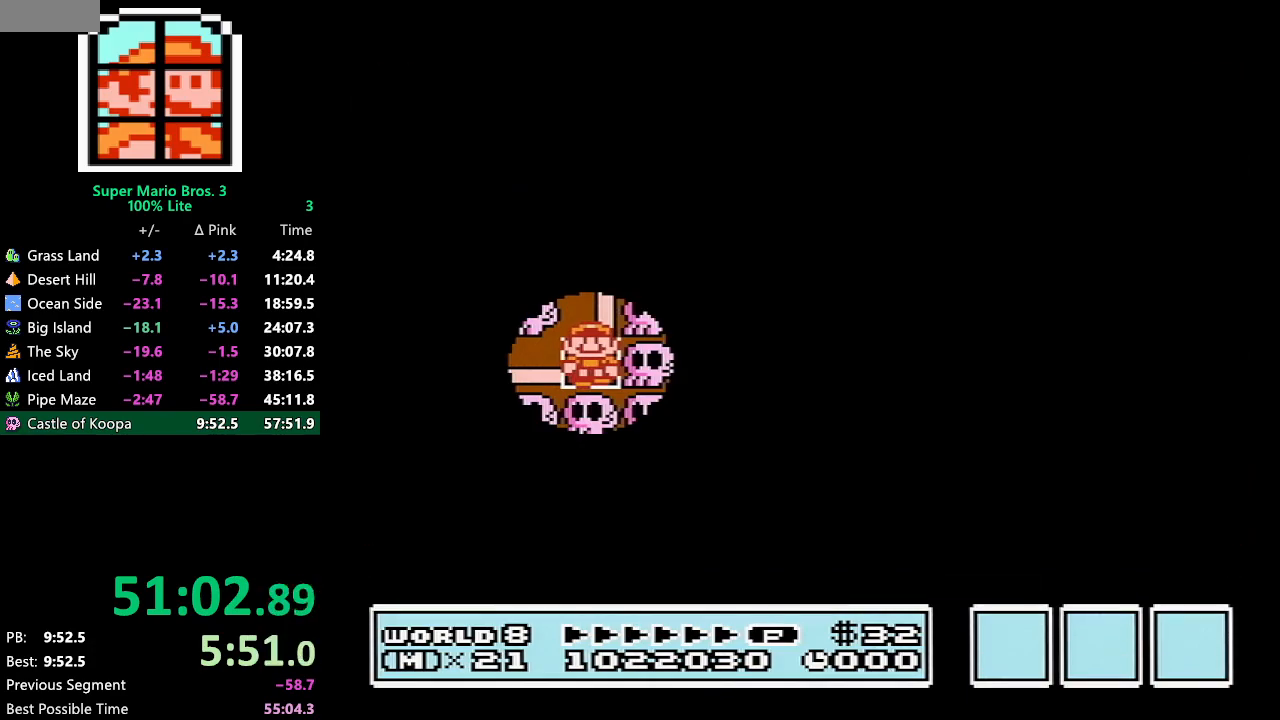
{"buttons": ["DPAD_DOWN"], "events": []}
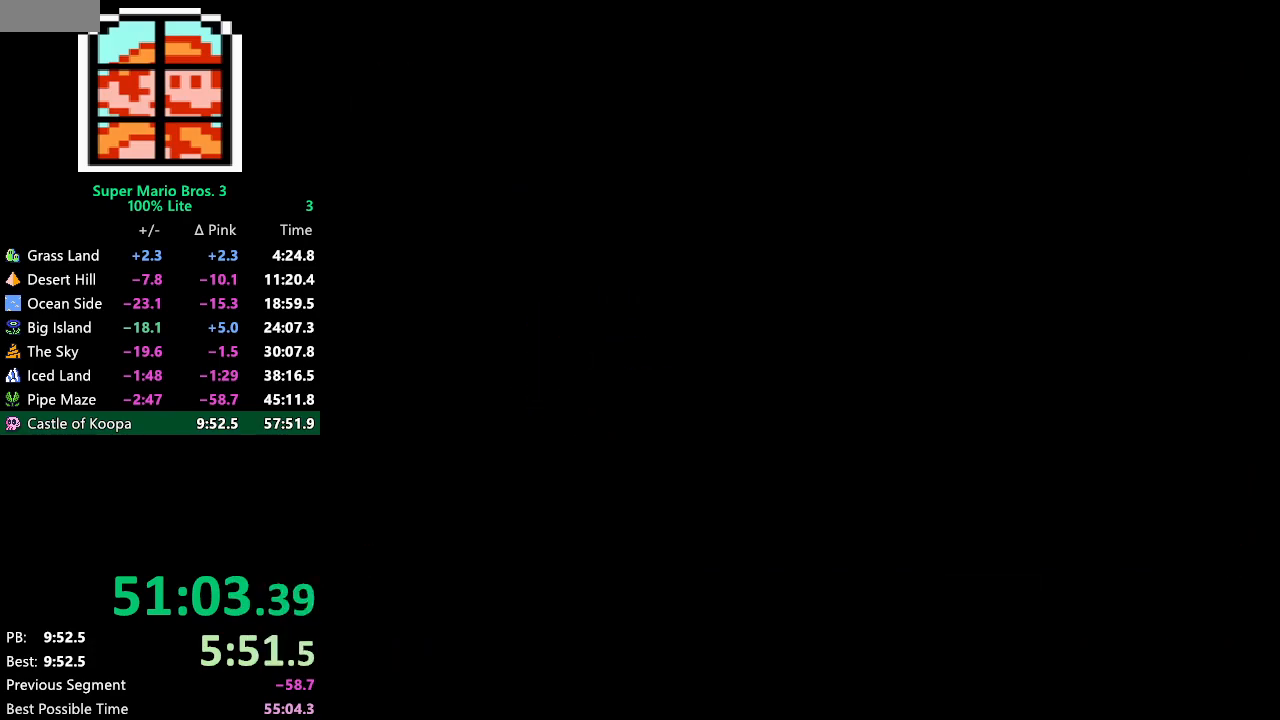
{"buttons": ["B", "DPAD_RIGHT"], "events": [[100, "A", "down"], [133, "A", "up"], [133, "B", "down"], [133, "DPAD_DOWN", "up"], [133, "DPAD_RIGHT", "down"]]}
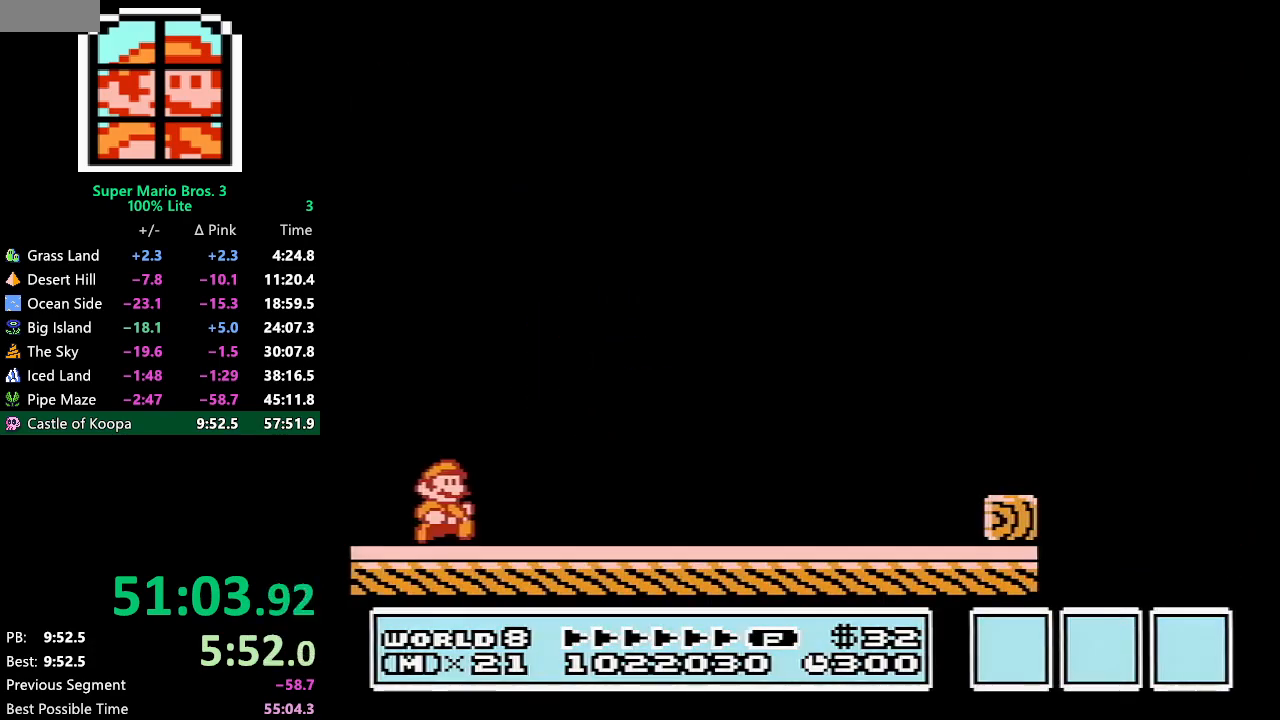
{"buttons": ["B", "DPAD_RIGHT"], "events": []}
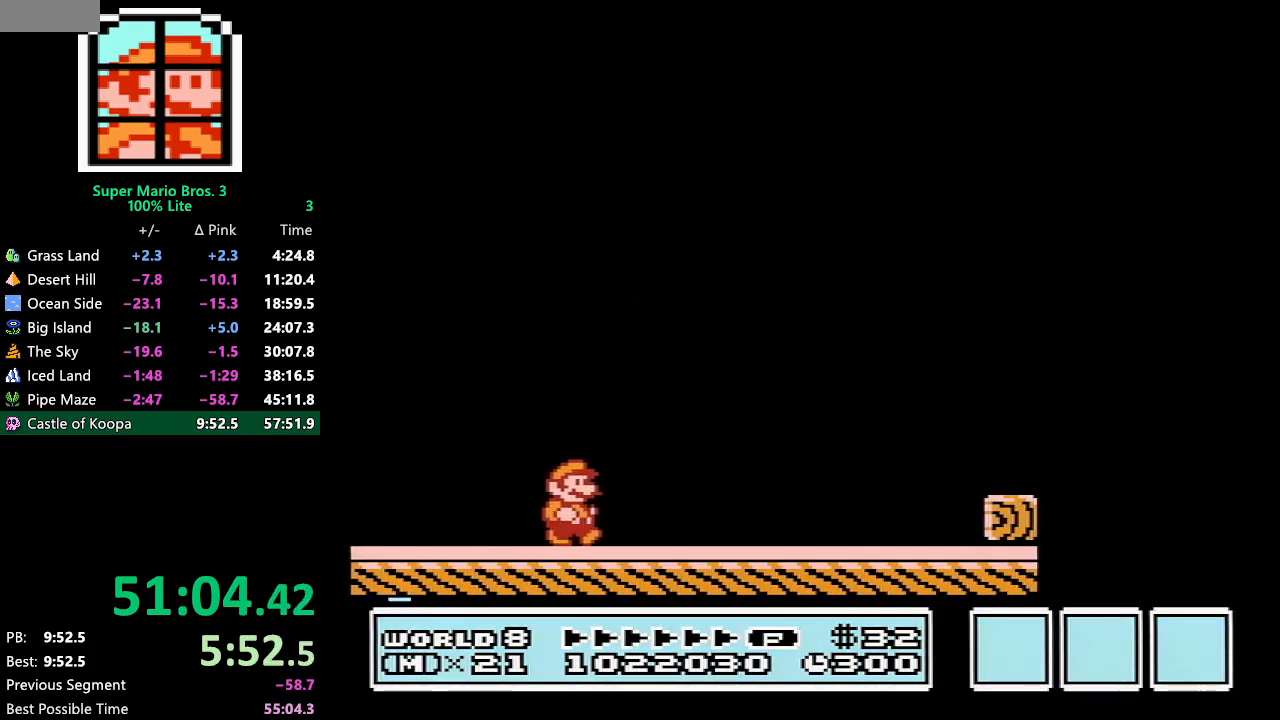
{"buttons": ["B", "DPAD_RIGHT"], "events": []}
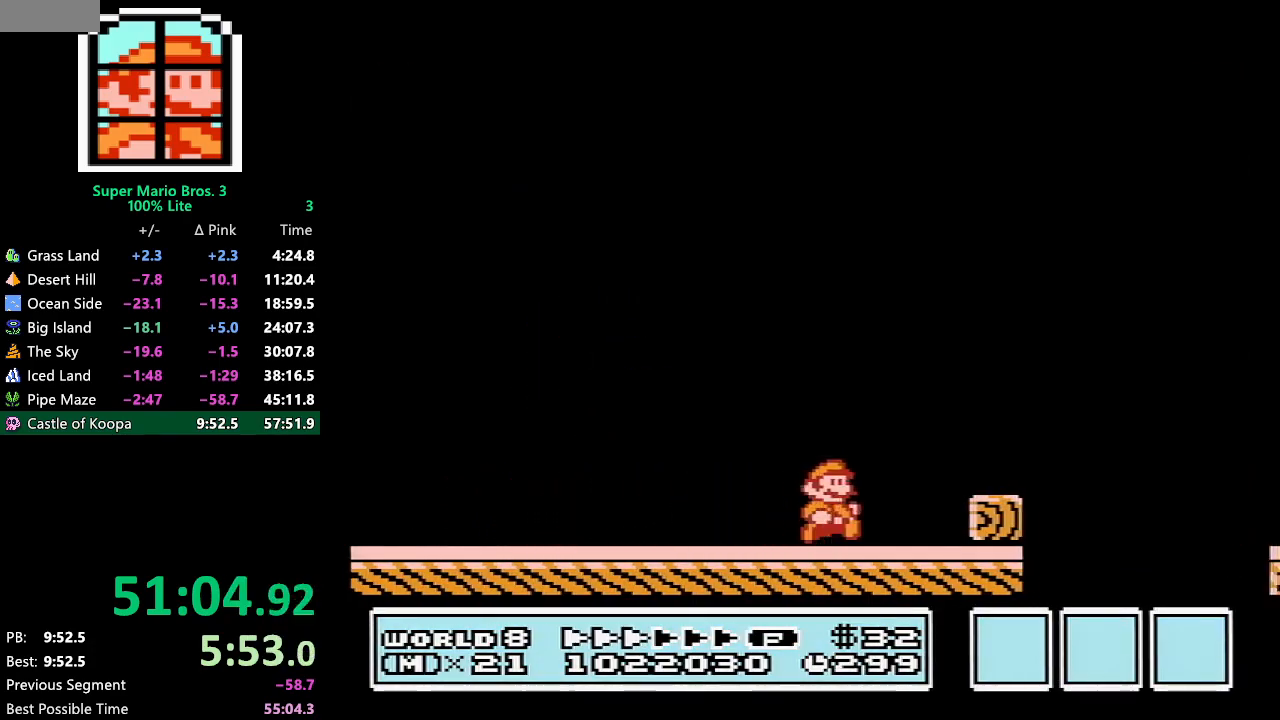
{"buttons": ["B", "DPAD_RIGHT"], "events": [[50, "A", "down"], [383, "A", "up"]]}
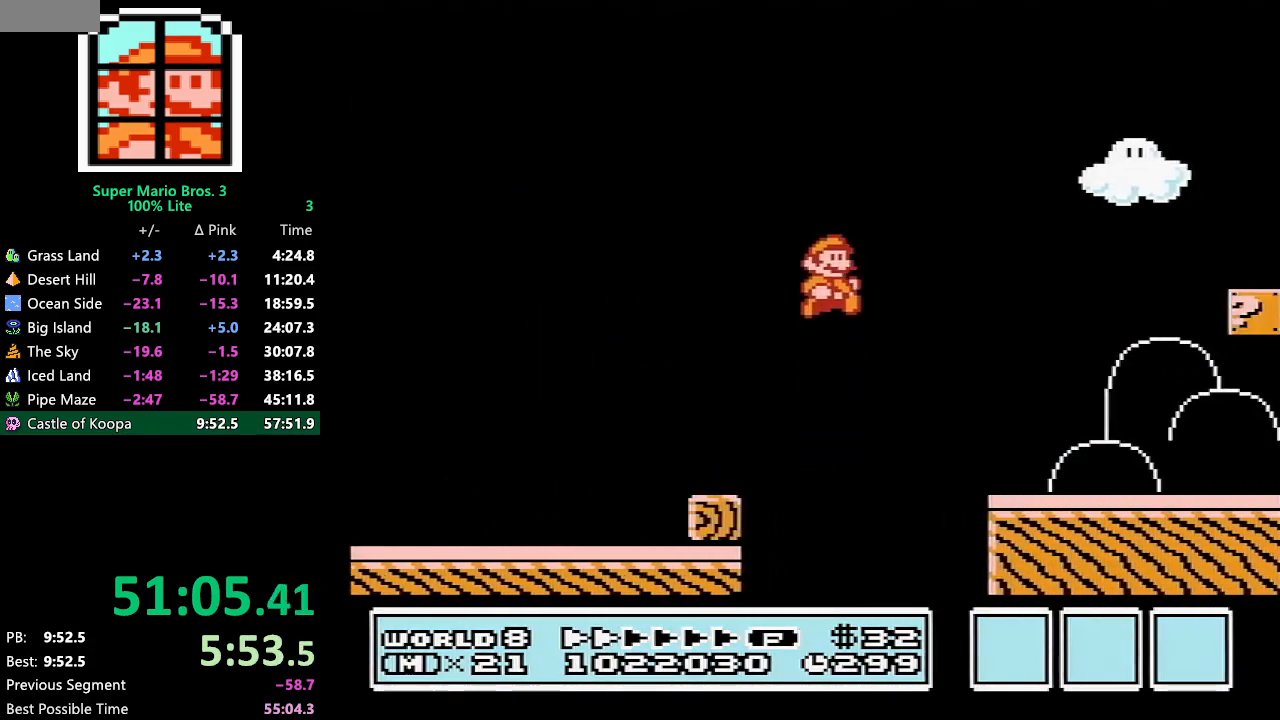
{"buttons": ["A", "B", "DPAD_RIGHT"], "events": [[383, "A", "down"]]}
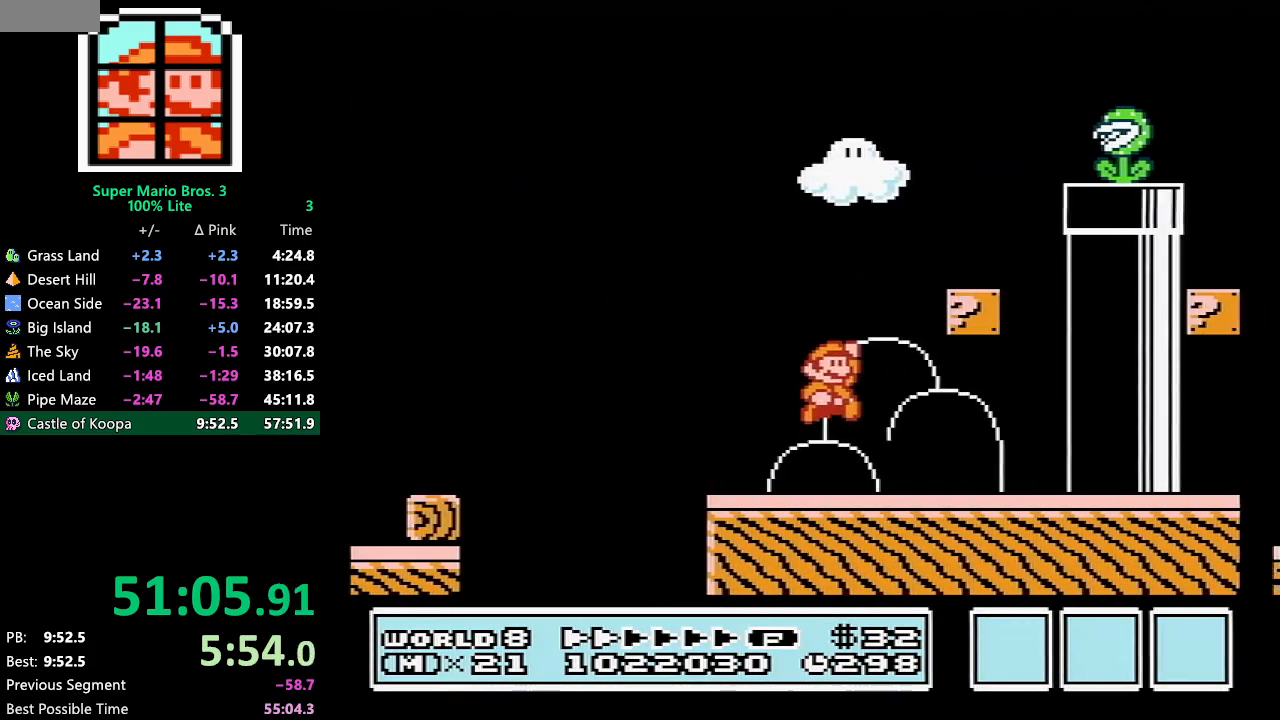
{"buttons": ["A", "B", "DPAD_RIGHT"], "events": [[200, "A", "up"], [417, "DPAD_RIGHT", "up"], [483, "A", "down"], [483, "DPAD_RIGHT", "down"]]}
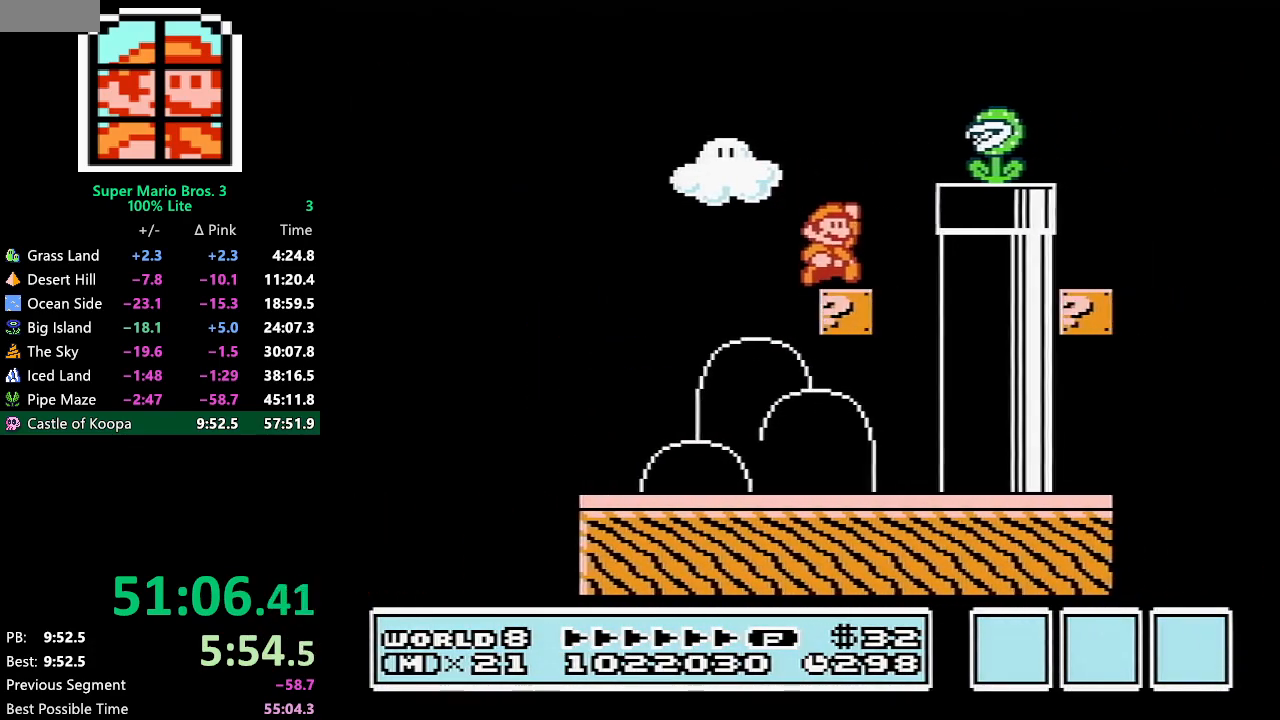
{"buttons": ["B", "DPAD_RIGHT"], "events": [[67, "DPAD_UP", "down"], [150, "B", "up"], [183, "A", "up"], [233, "DPAD_UP", "up"], [267, "B", "down"]]}